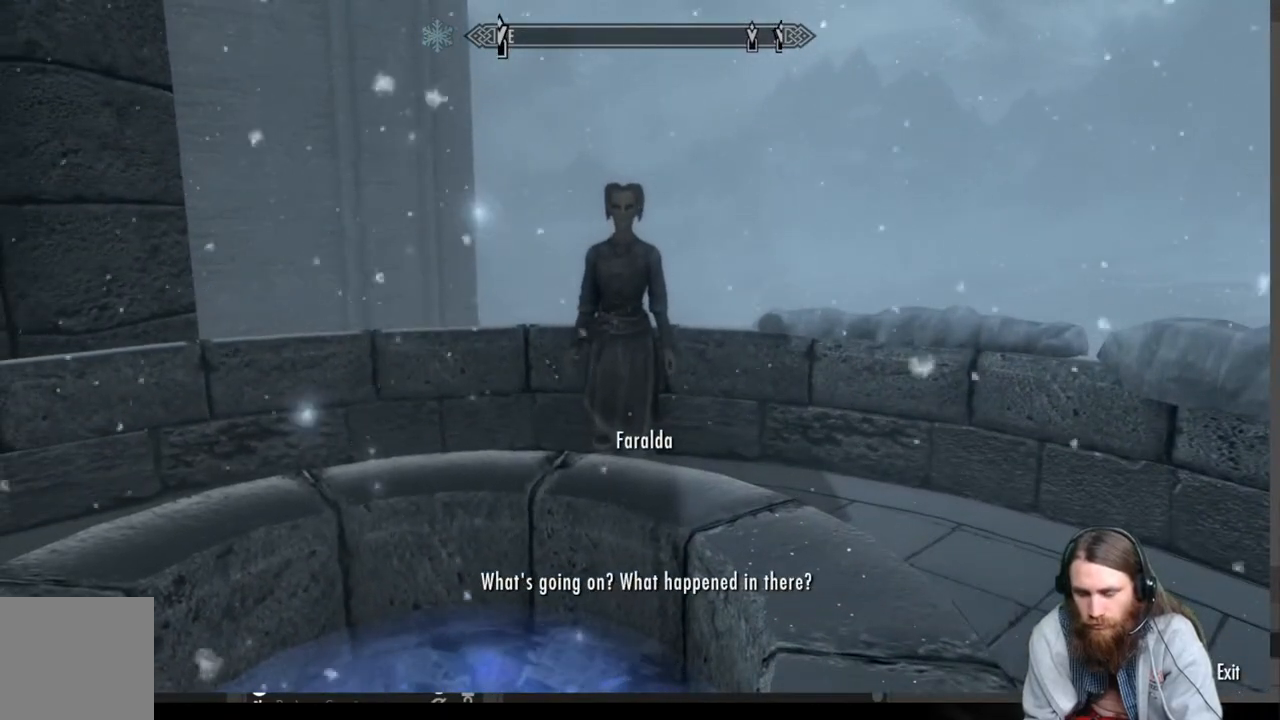
Gameplay with a controller (Xbox layout); each line is a JSON object with the inputs held at the frame after it. "events" lists button and stick changes between this image and that frame as [ms after this image, input, new state], when the widget could be followed in between.
{"buttons": [], "left_stick": "center", "right_stick": "center", "events": []}
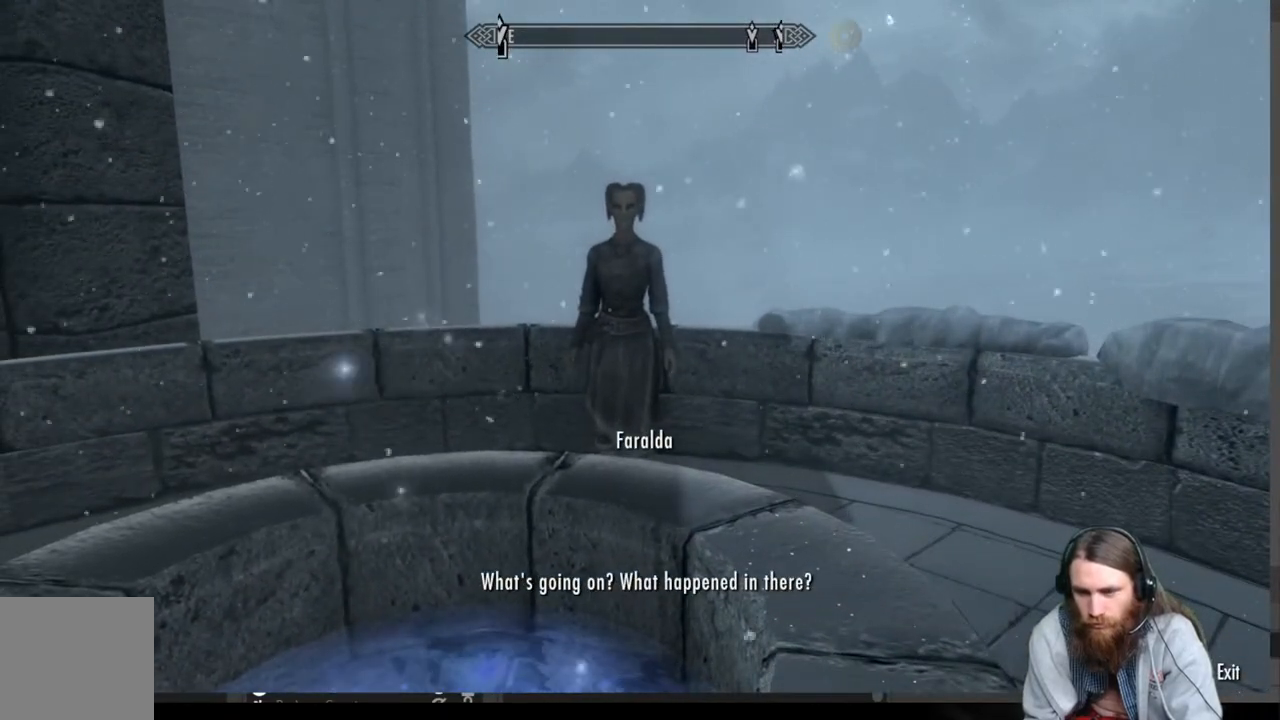
{"buttons": [], "left_stick": "center", "right_stick": "center", "events": [[67, "A", "down"], [200, "A", "up"]]}
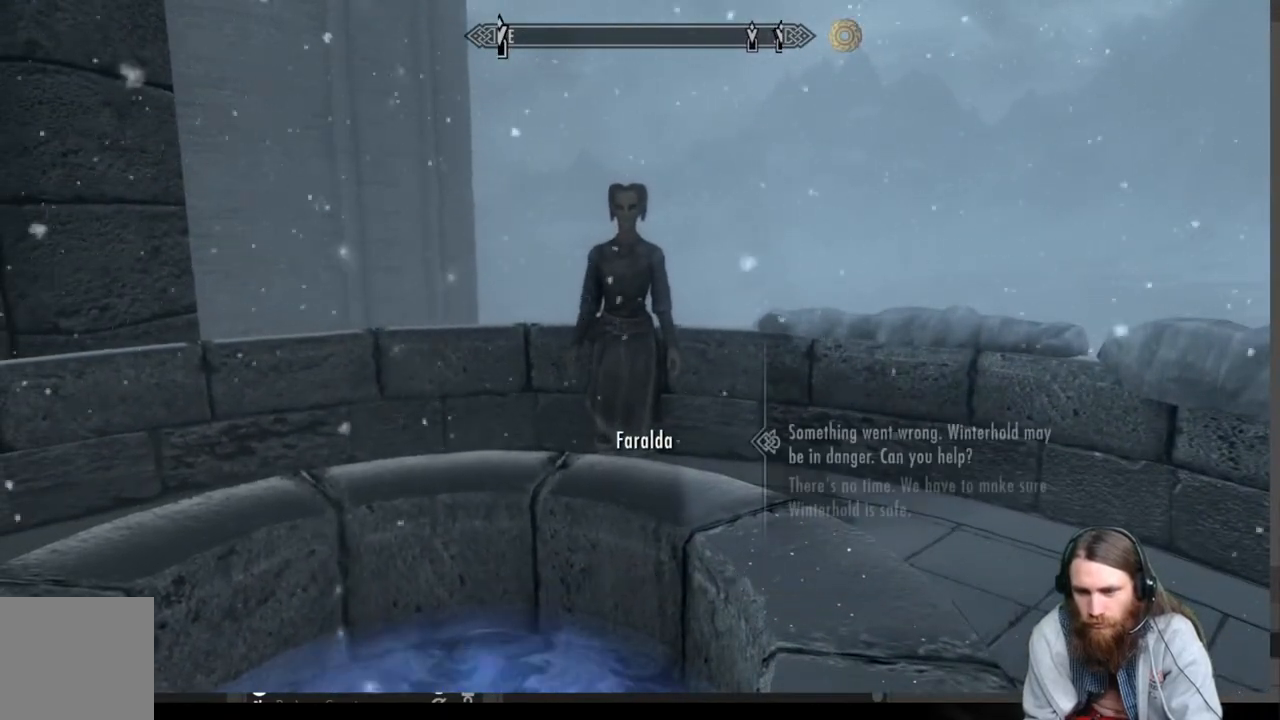
{"buttons": [], "left_stick": "center", "right_stick": "center", "events": []}
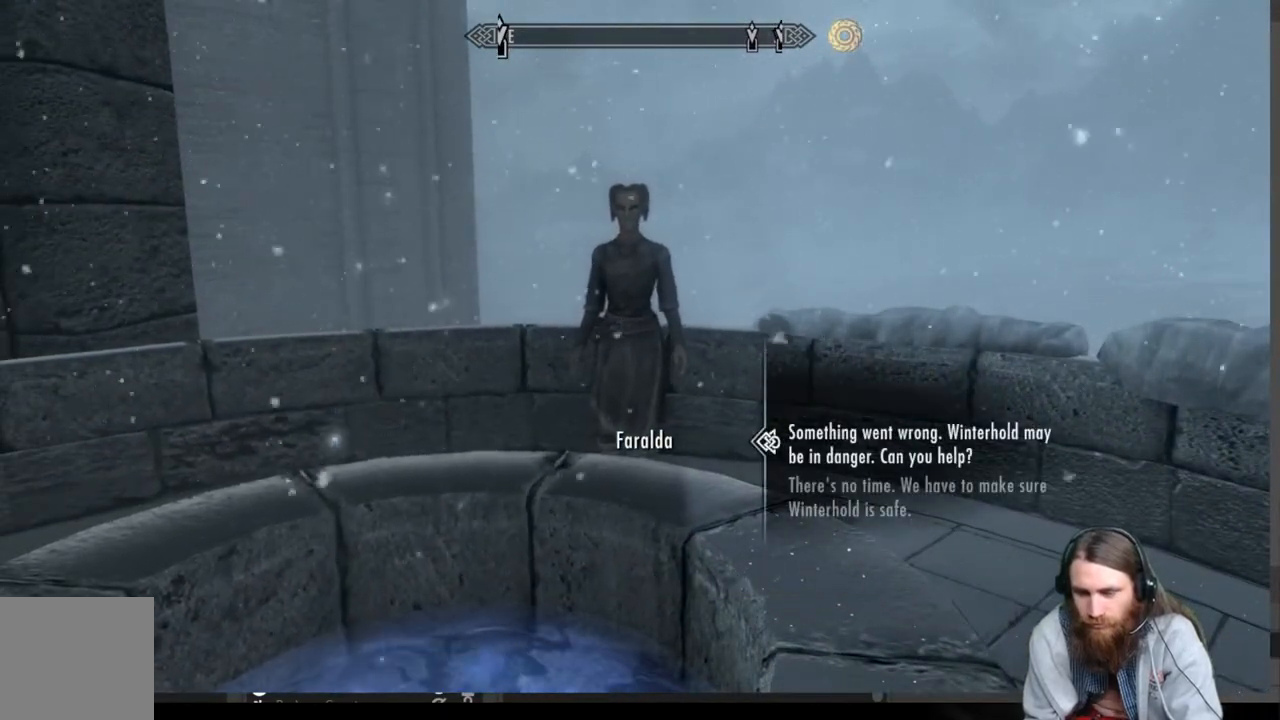
{"buttons": [], "left_stick": "center", "right_stick": "center", "events": []}
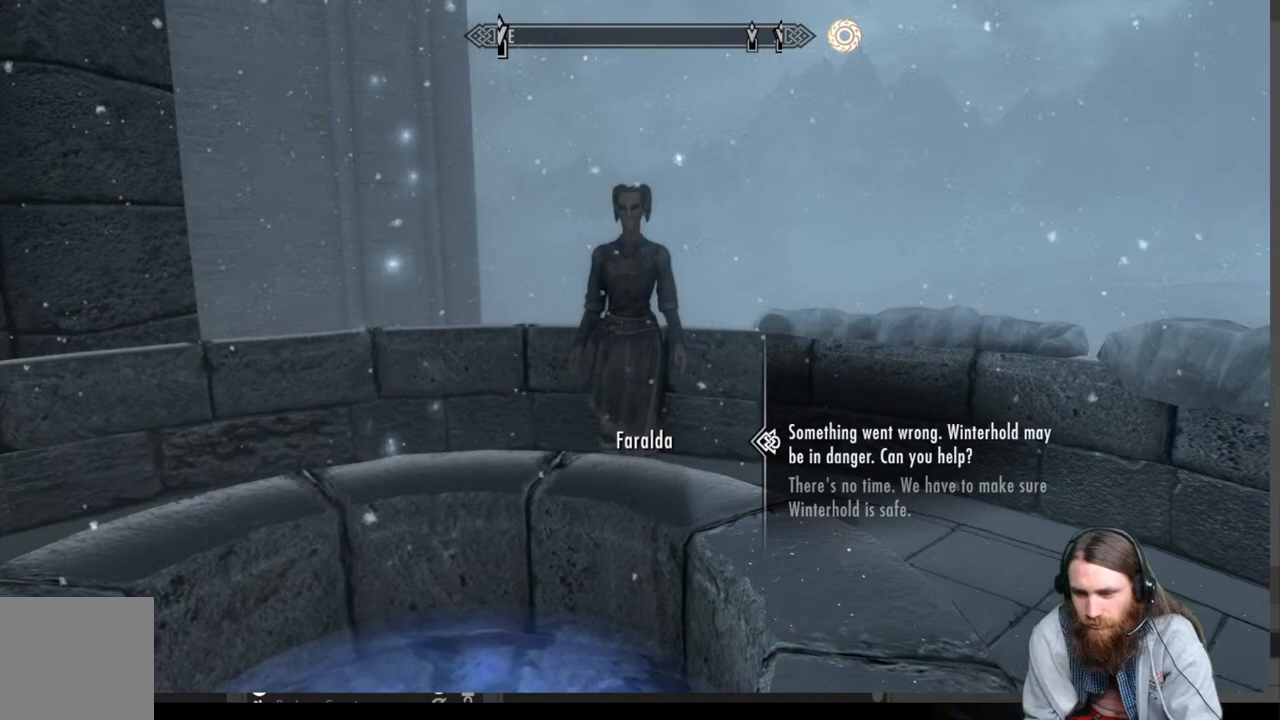
{"buttons": [], "left_stick": "center", "right_stick": "center", "events": []}
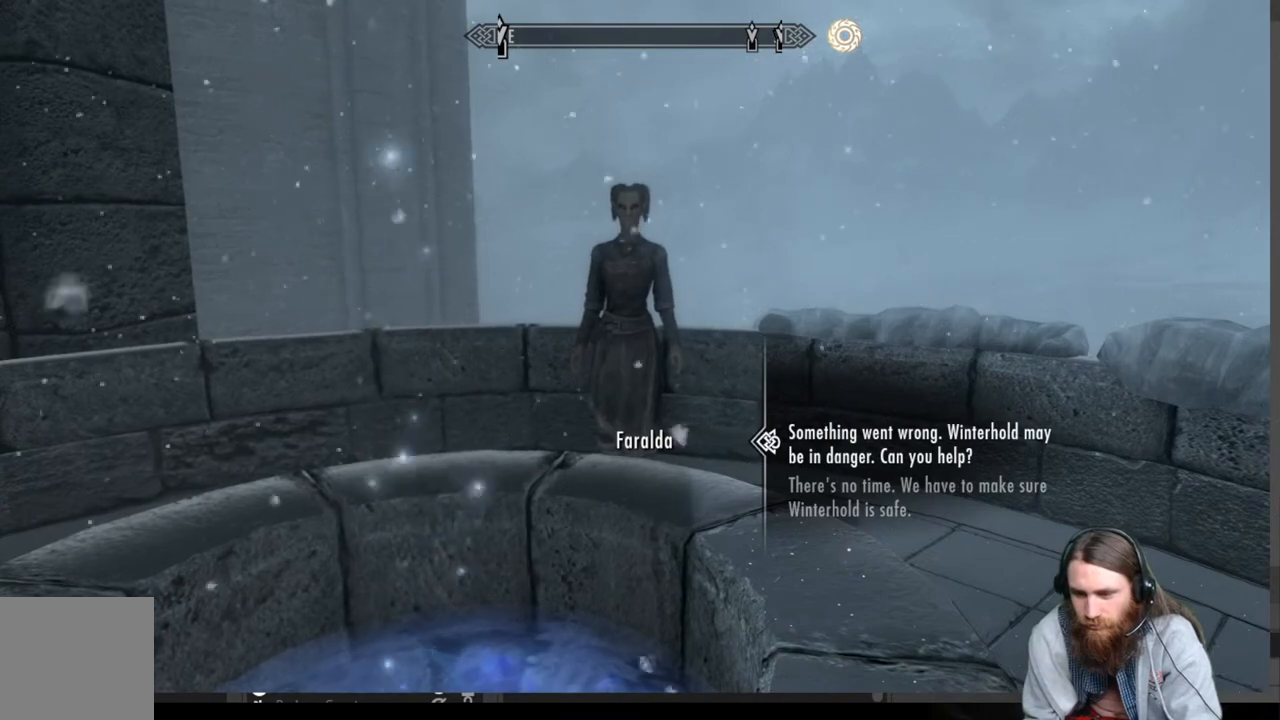
{"buttons": [], "left_stick": "center", "right_stick": "center", "events": []}
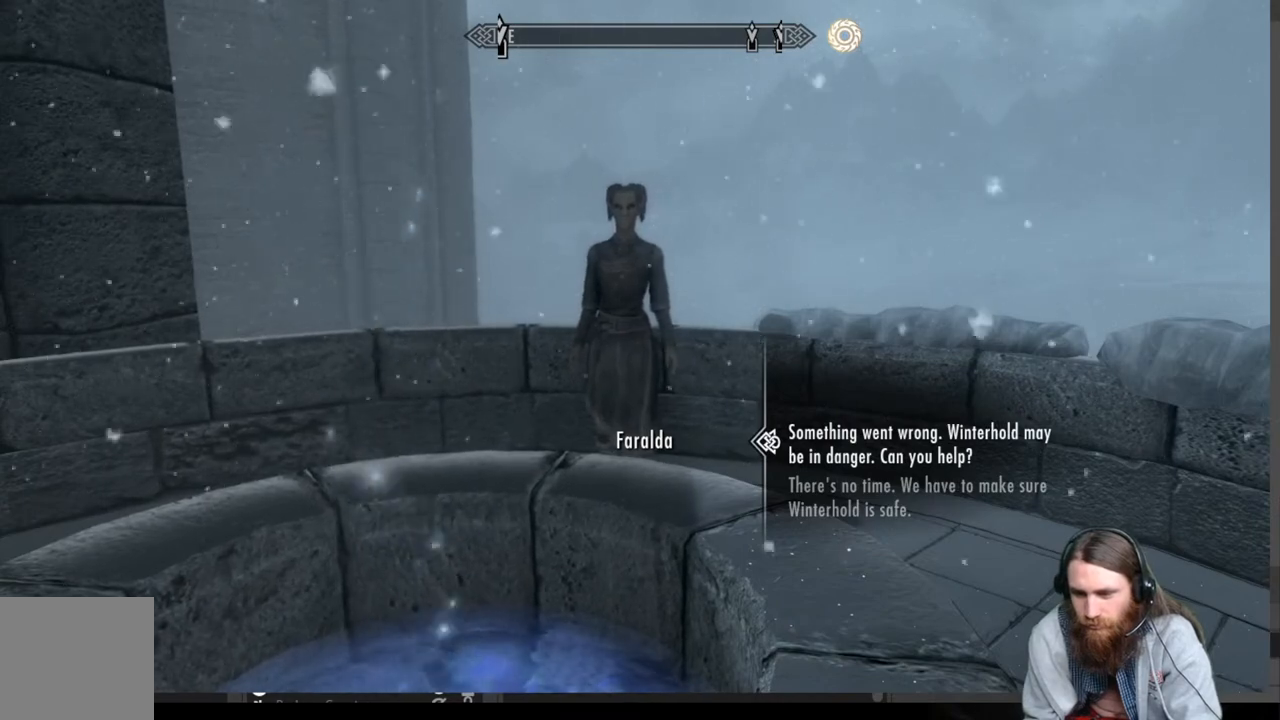
{"buttons": [], "left_stick": "center", "right_stick": "center", "events": []}
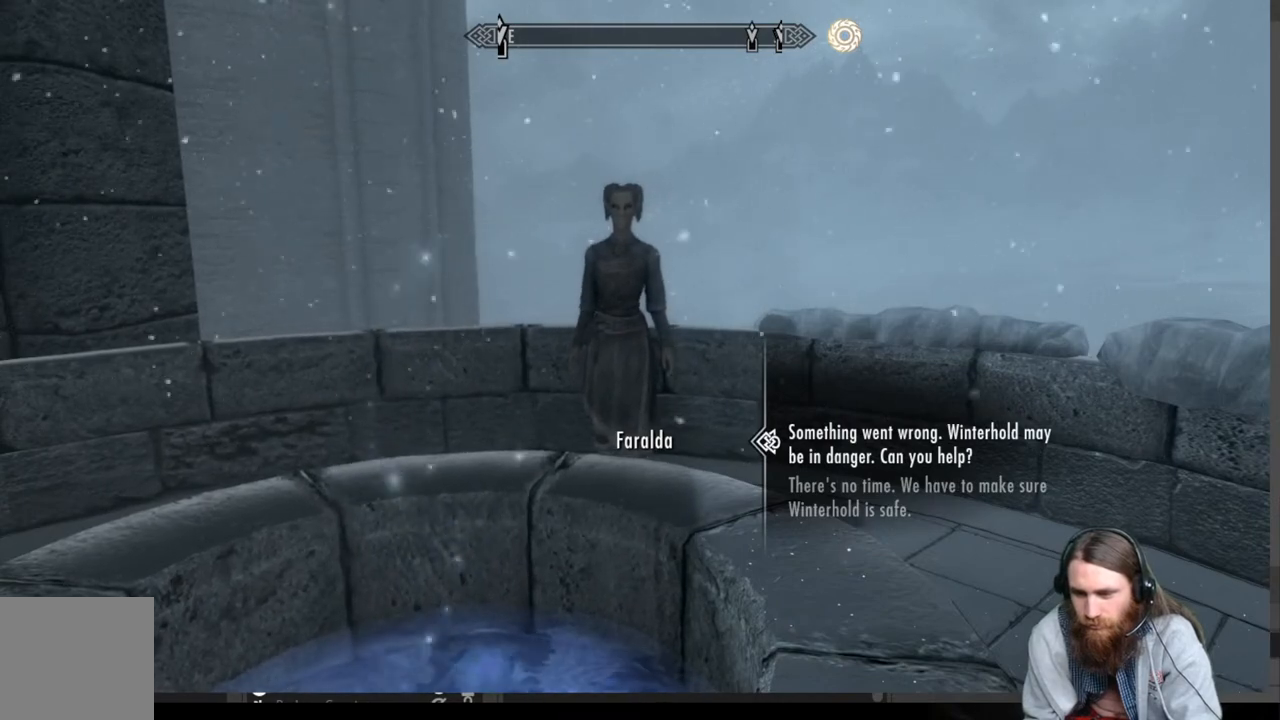
{"buttons": [], "left_stick": "center", "right_stick": "center", "events": [[133, "A", "down"], [283, "A", "up"]]}
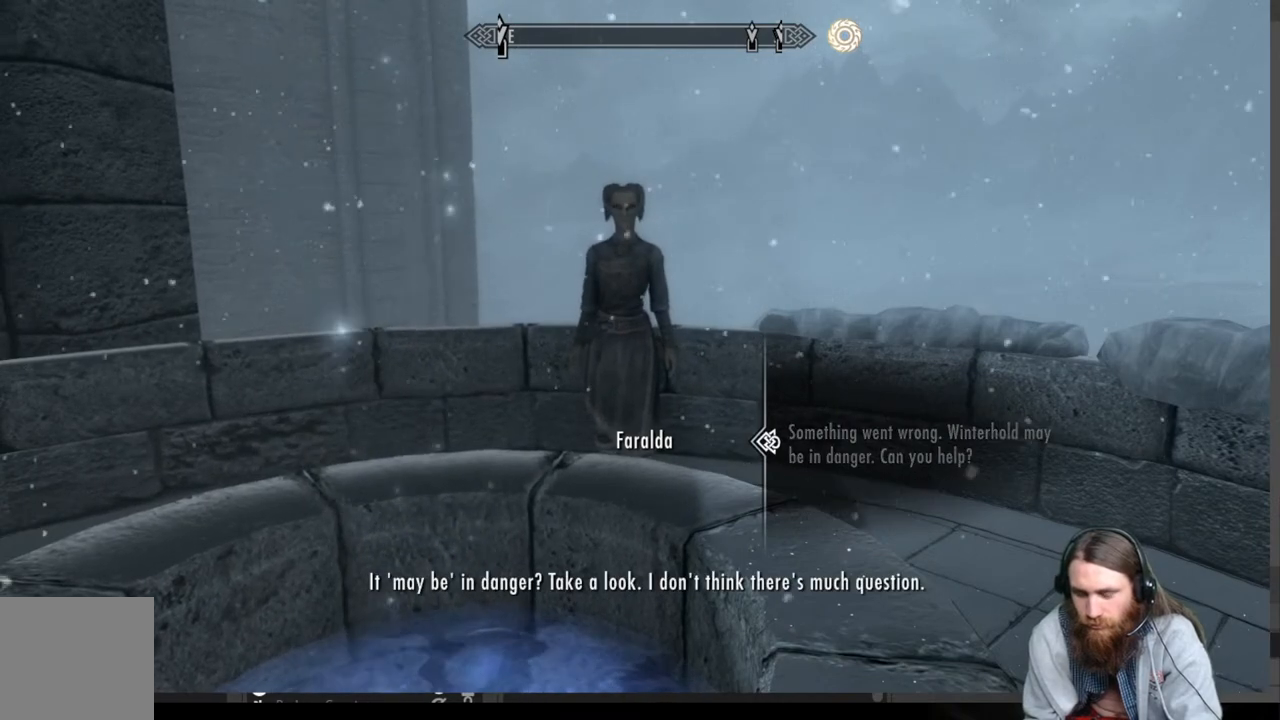
{"buttons": [], "left_stick": "center", "right_stick": "center", "events": []}
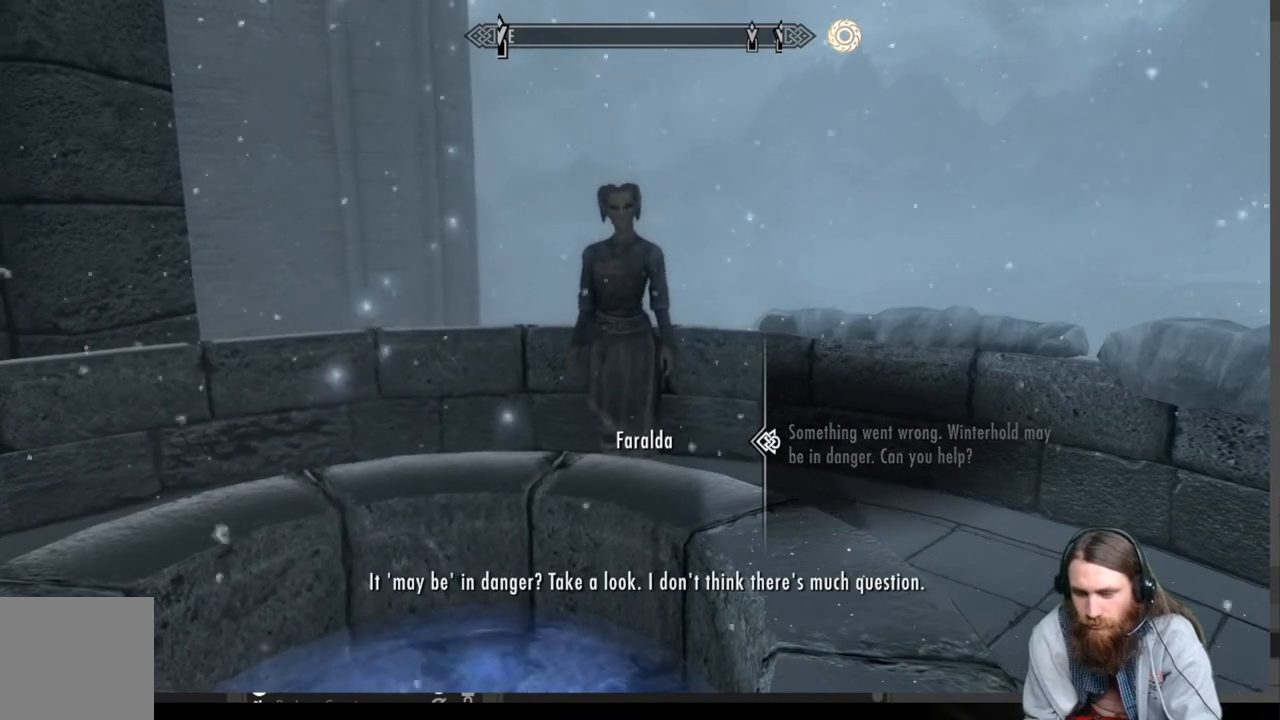
{"buttons": [], "left_stick": "center", "right_stick": "center", "events": []}
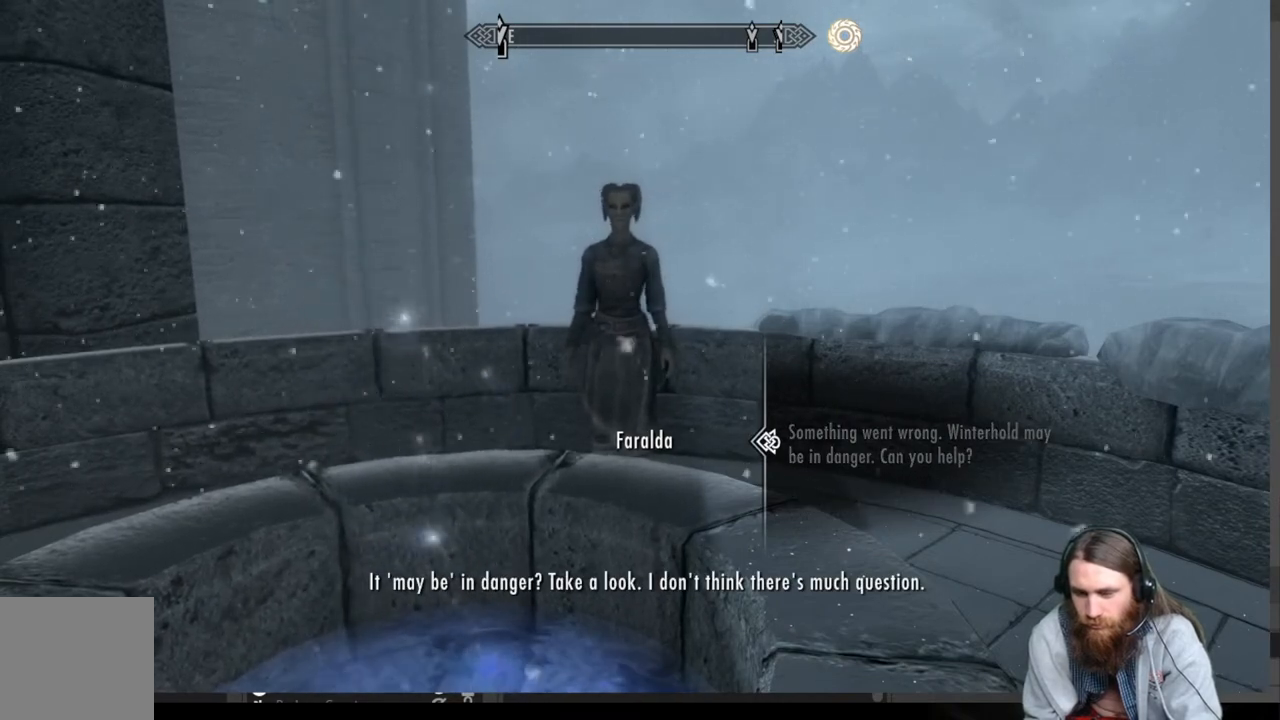
{"buttons": [], "left_stick": "center", "right_stick": "center", "events": []}
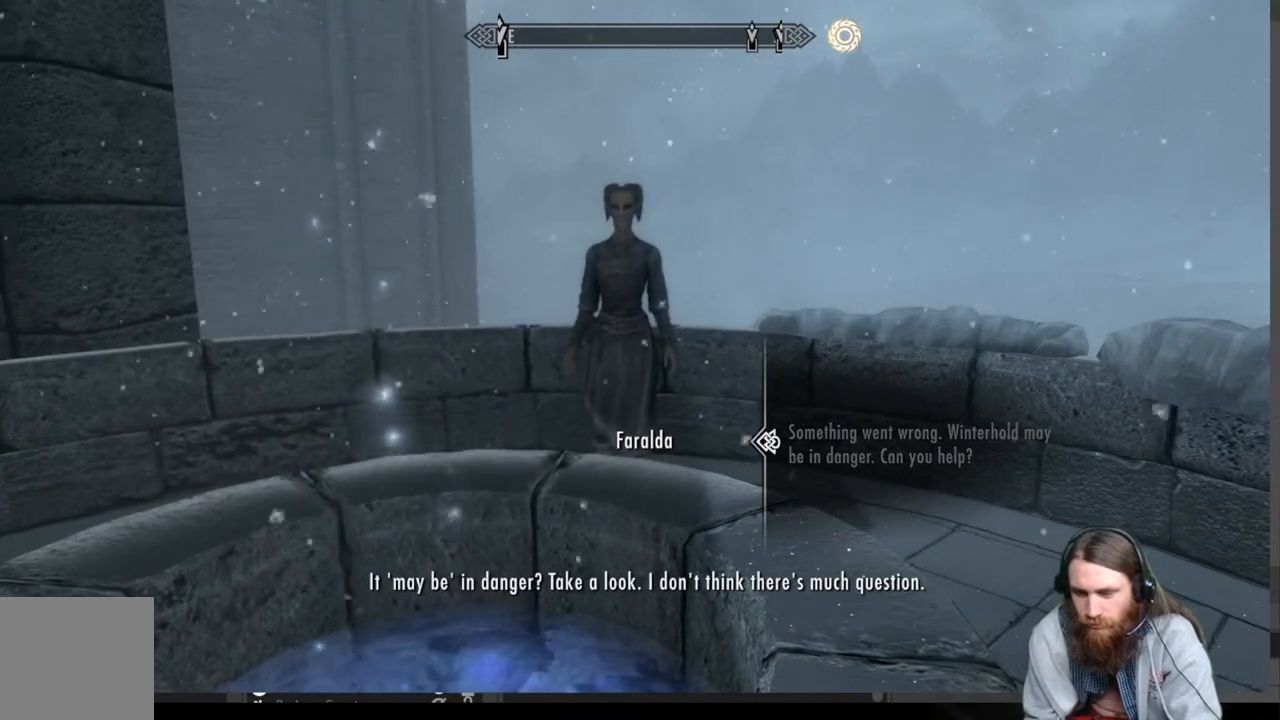
{"buttons": [], "left_stick": "center", "right_stick": "center", "events": []}
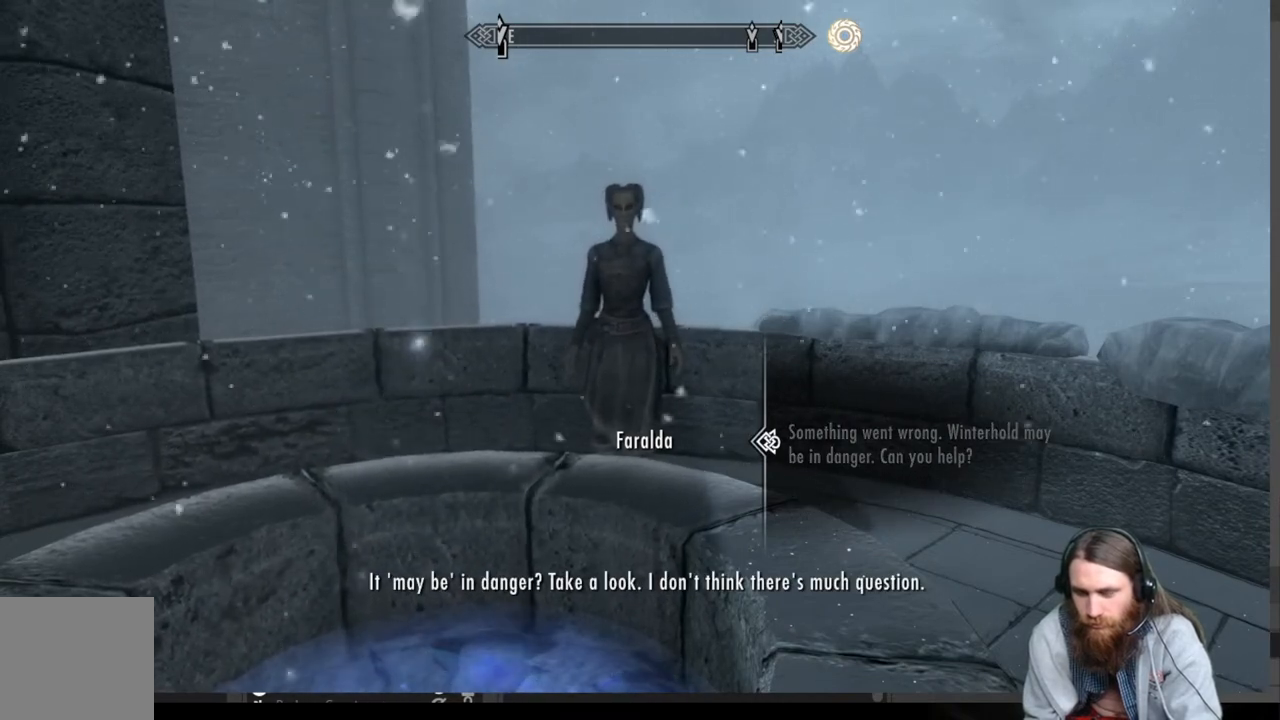
{"buttons": [], "left_stick": "center", "right_stick": "center", "events": []}
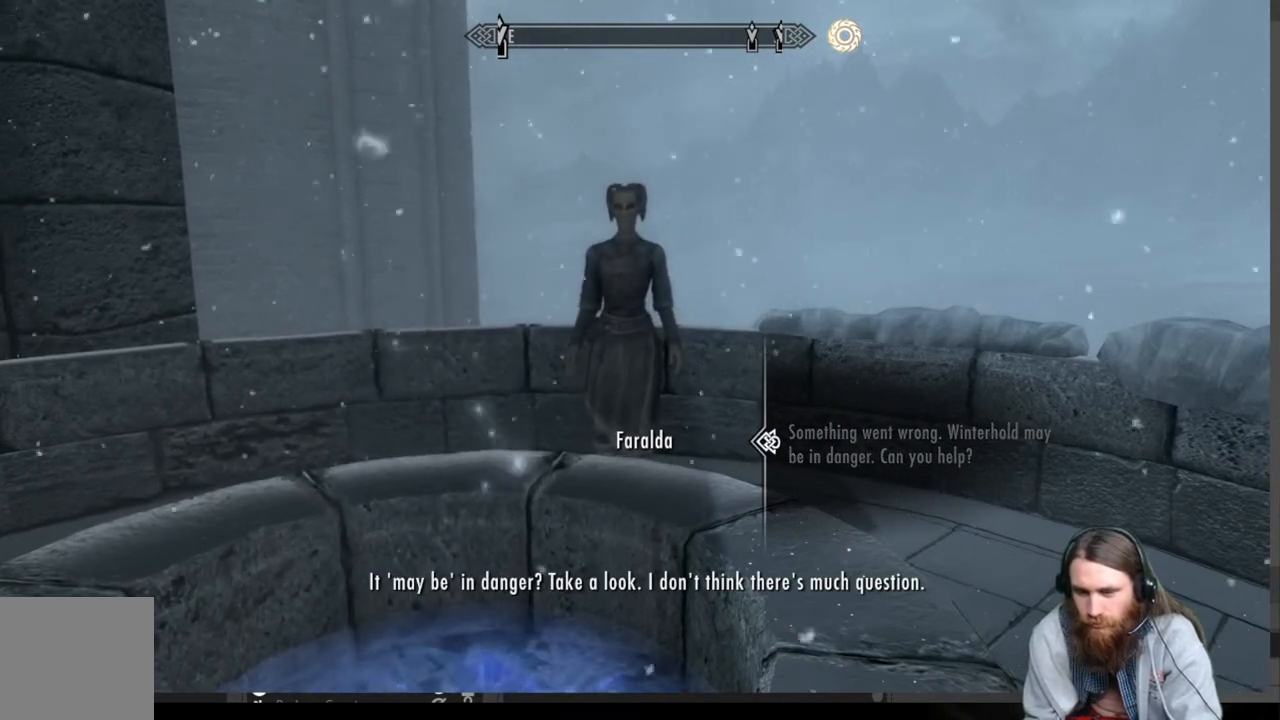
{"buttons": [], "left_stick": "center", "right_stick": "center", "events": []}
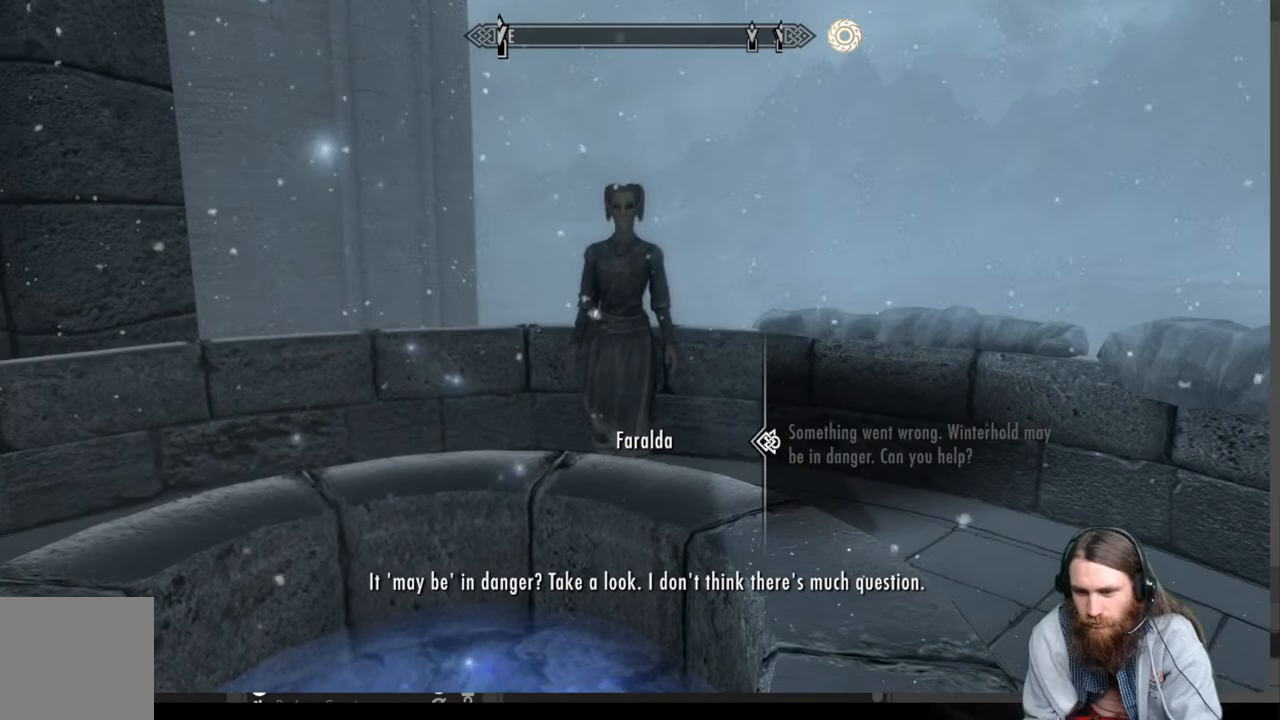
{"buttons": [], "left_stick": "center", "right_stick": "center", "events": []}
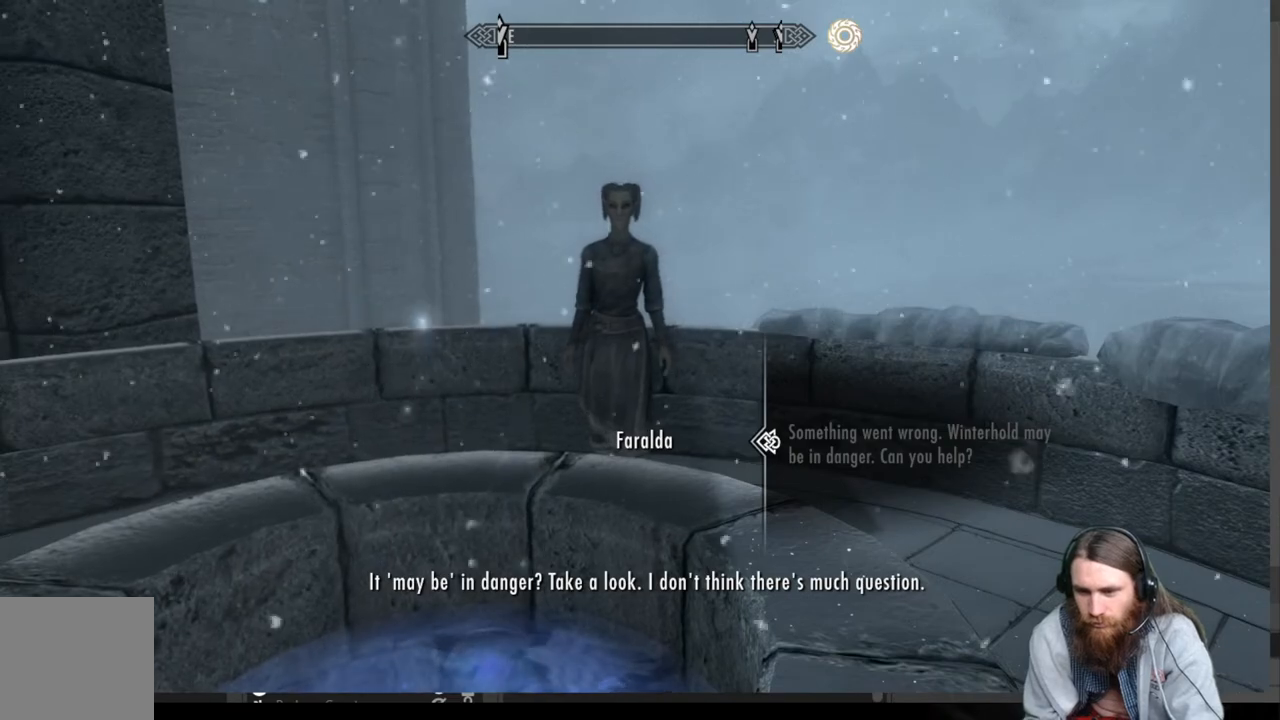
{"buttons": [], "left_stick": "center", "right_stick": "center", "events": []}
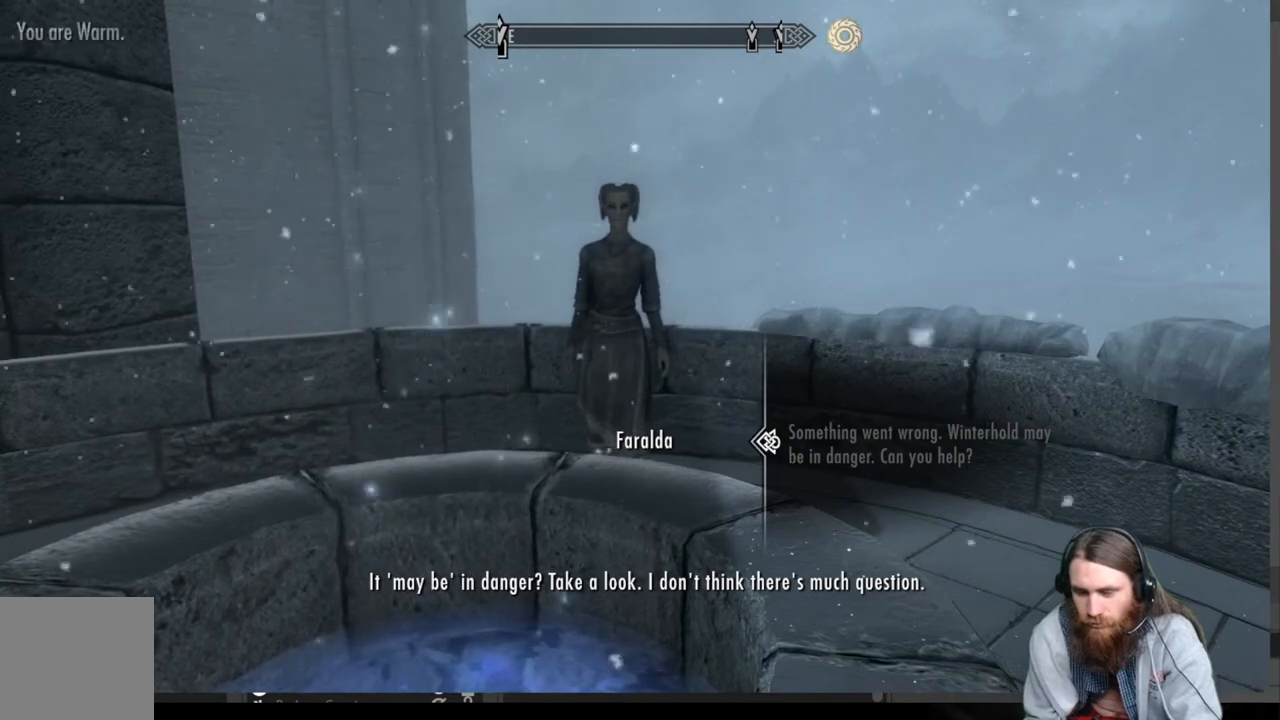
{"buttons": [], "left_stick": "center", "right_stick": "center", "events": [[17, "A", "down"], [67, "A", "up"]]}
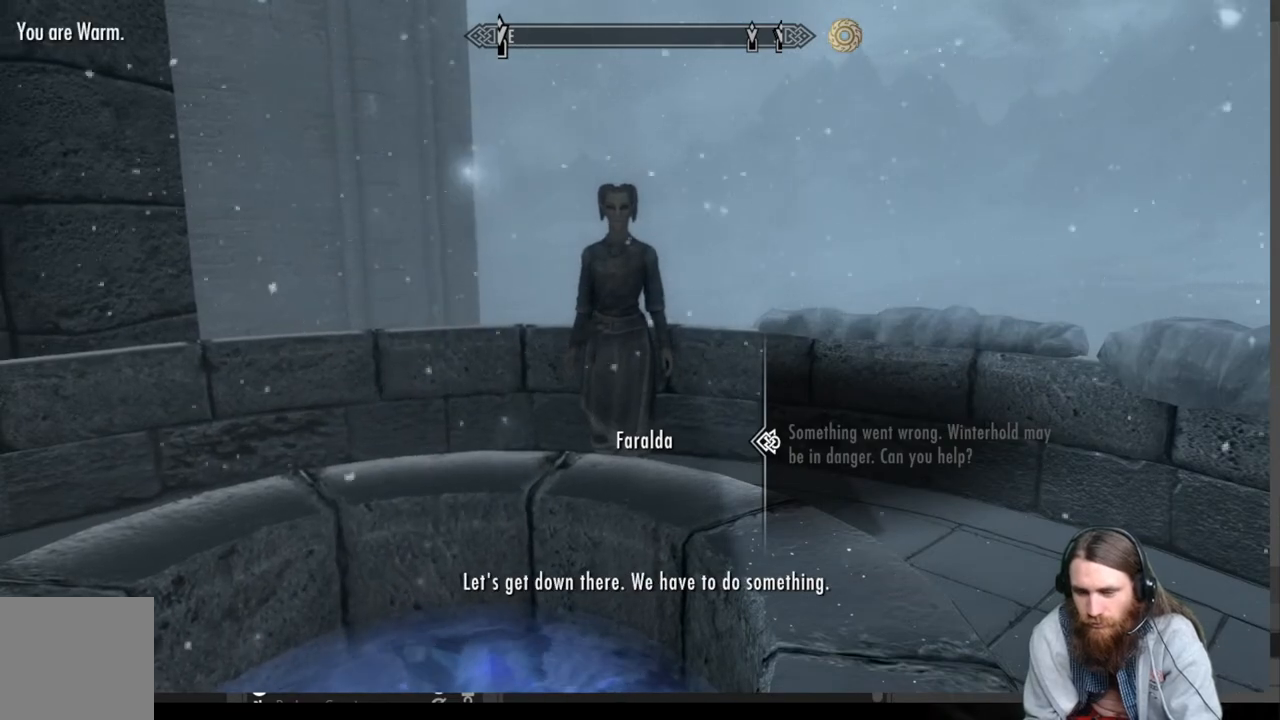
{"buttons": [], "left_stick": "center", "right_stick": "center", "events": []}
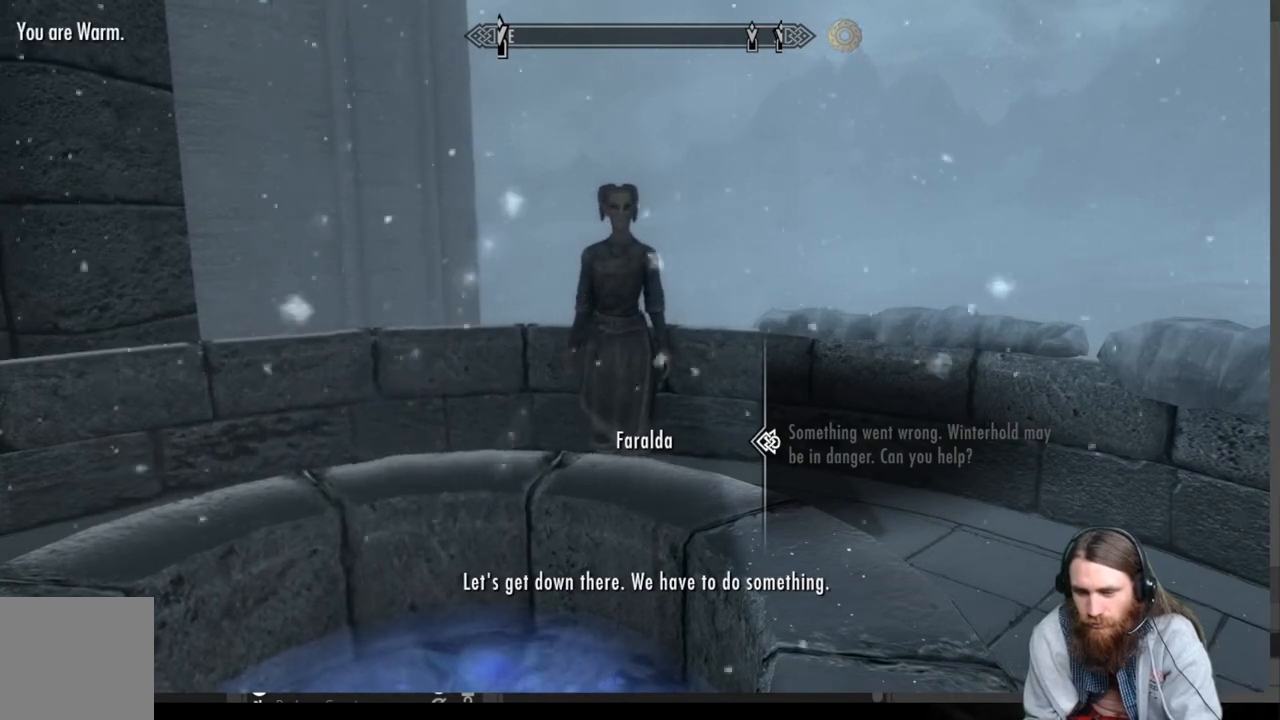
{"buttons": [], "left_stick": "center", "right_stick": "center", "events": [[100, "A", "down"], [217, "A", "up"]]}
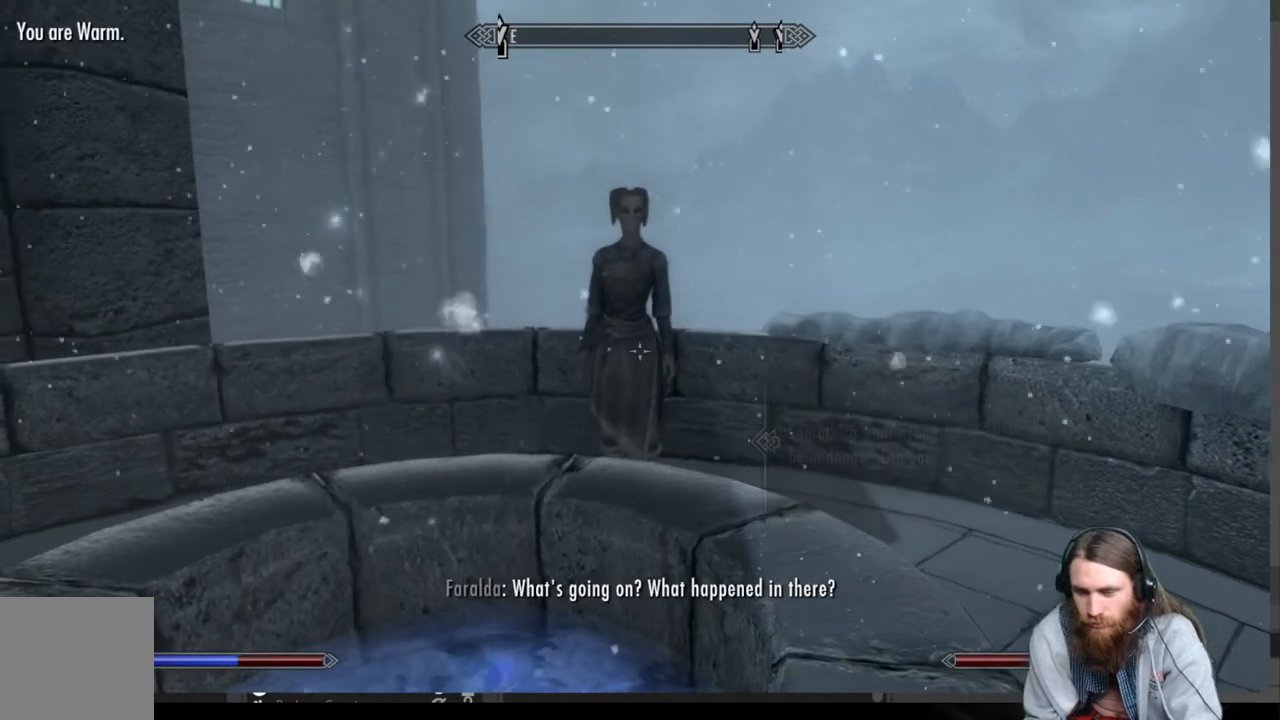
{"buttons": [], "left_stick": "up", "right_stick": "right", "events": [[167, "right_stick", "right"], [283, "left_stick", "up"]]}
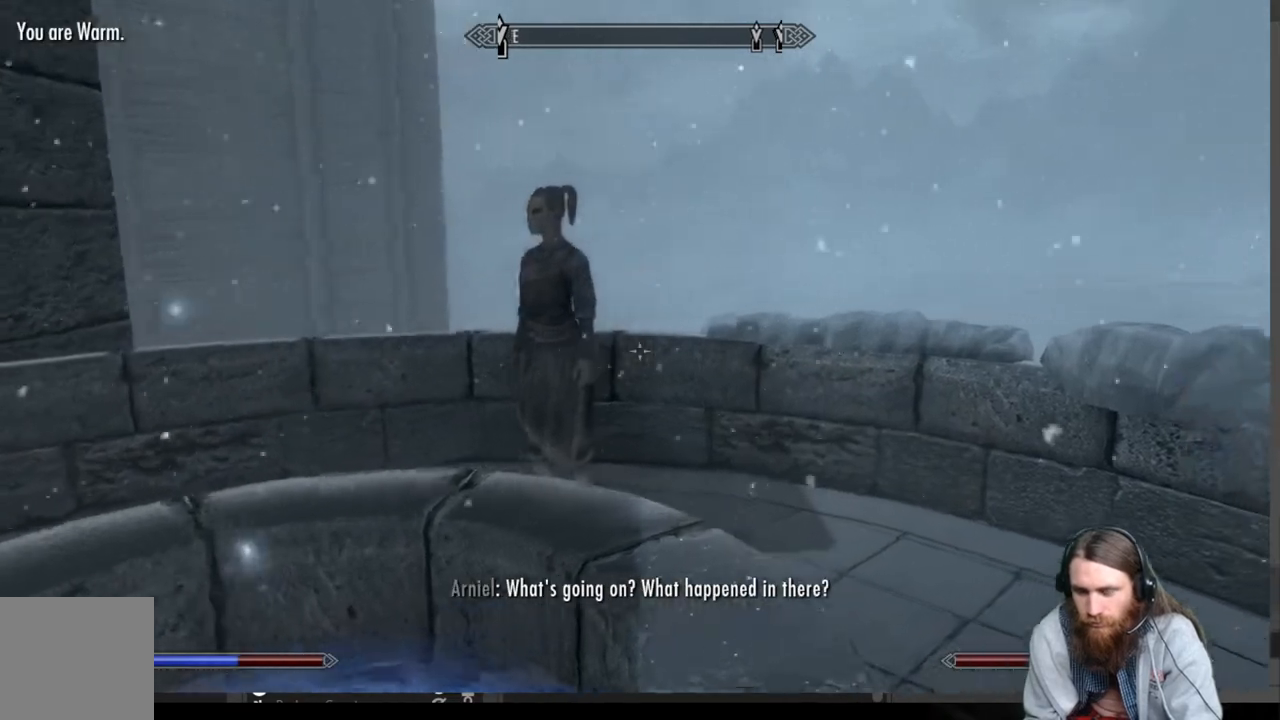
{"buttons": [], "left_stick": "up-right", "right_stick": "right", "events": [[383, "left_stick", "up-right"]]}
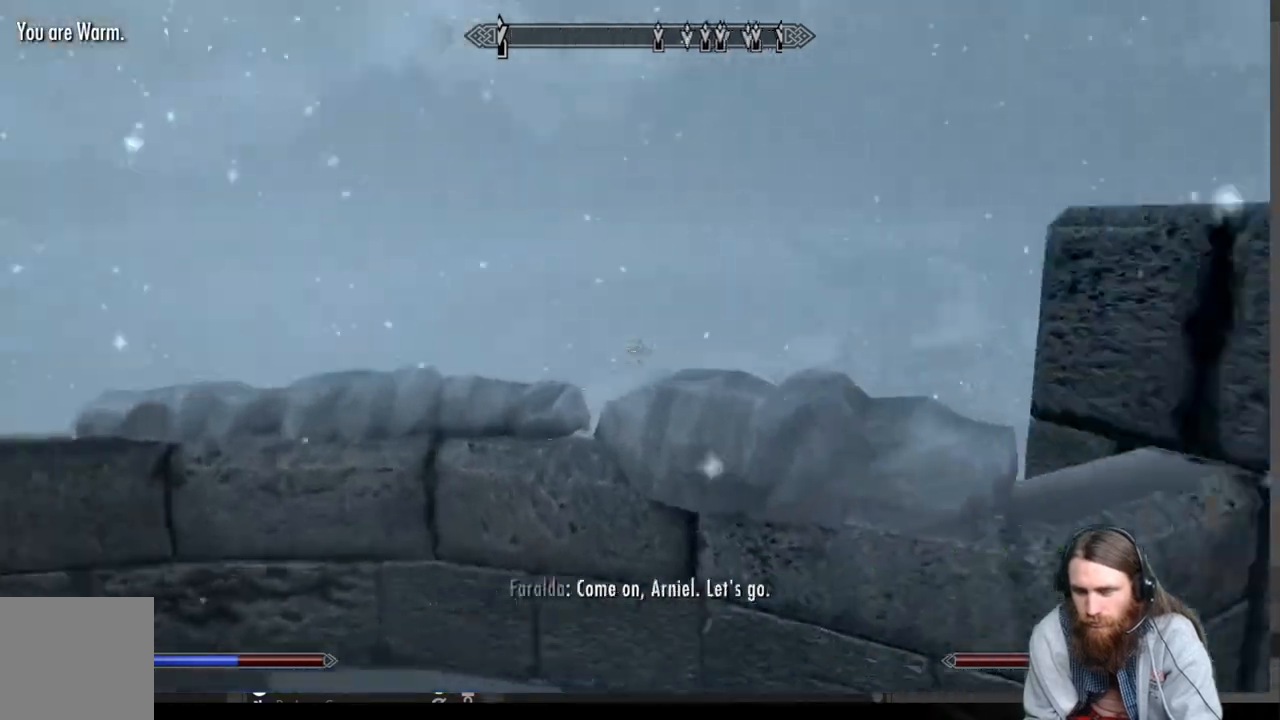
{"buttons": [], "left_stick": "up", "right_stick": "down-right", "events": [[133, "left_stick", "center"], [217, "right_stick", "center"], [250, "left_stick", "up"], [450, "right_stick", "down-right"]]}
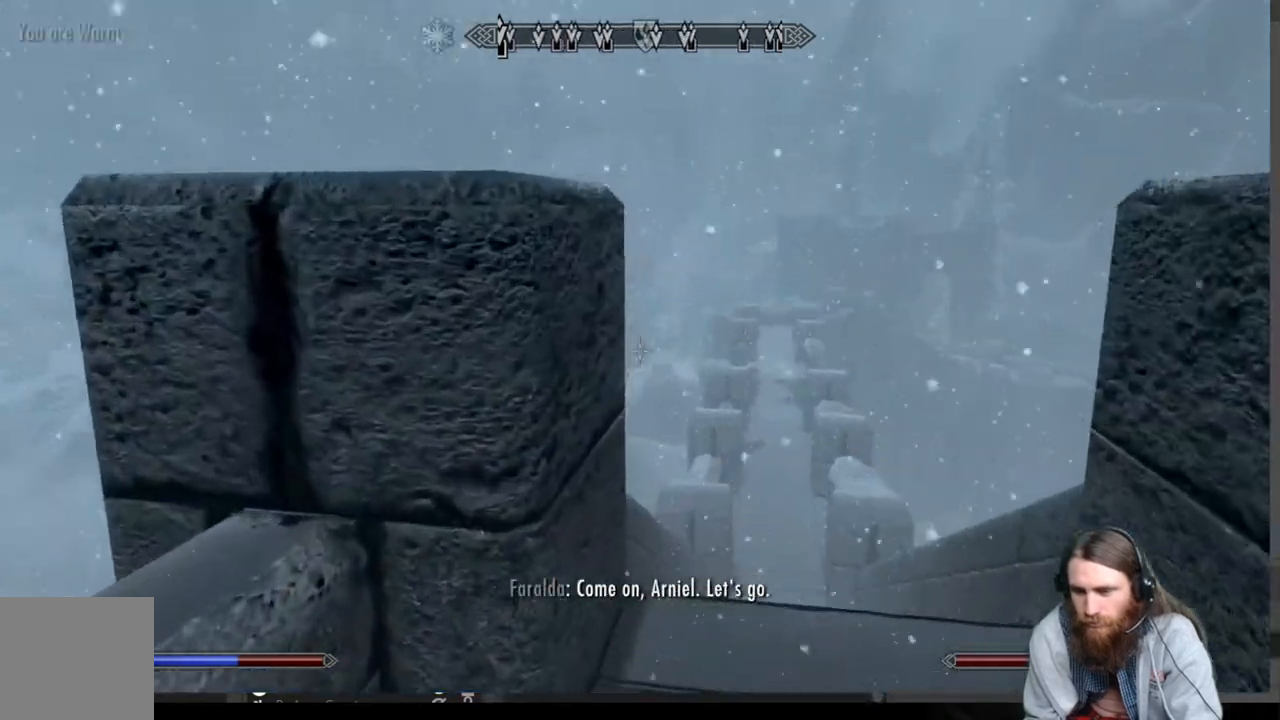
{"buttons": [], "left_stick": "up", "right_stick": "center", "events": [[133, "right_stick", "center"]]}
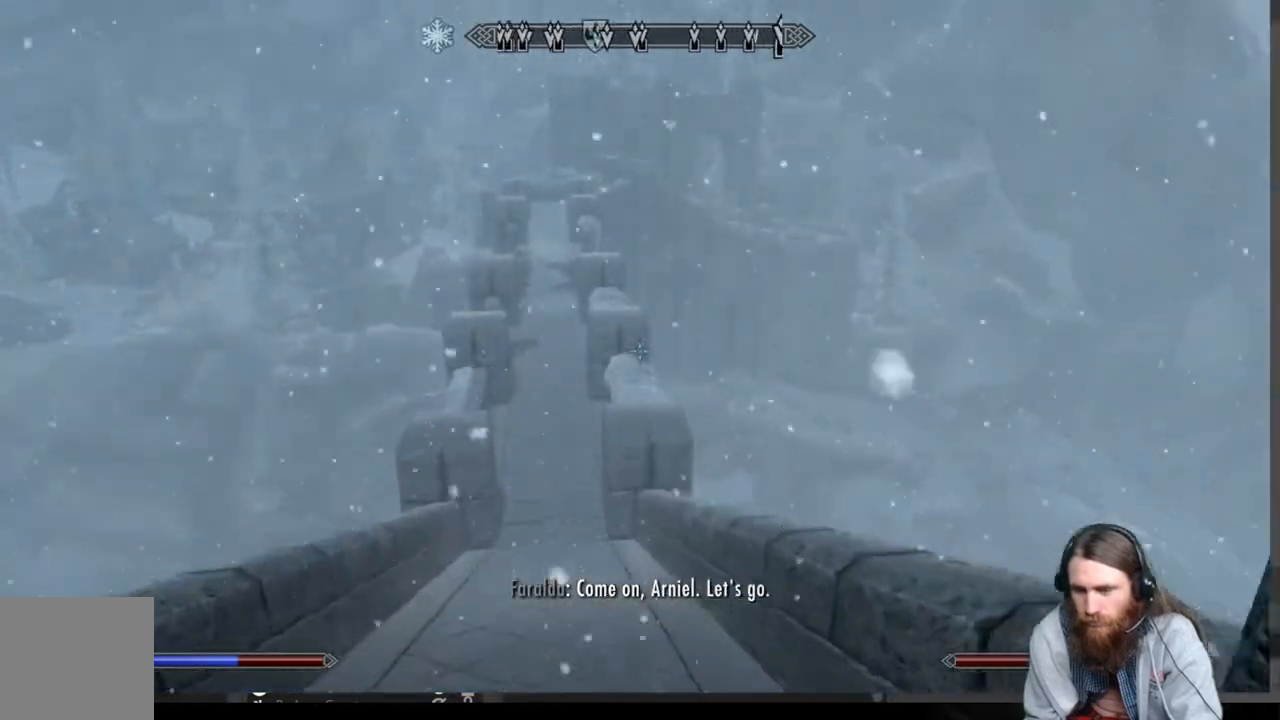
{"buttons": [], "left_stick": "up", "right_stick": "center", "events": [[17, "right_stick", "up"], [150, "right_stick", "center"], [333, "right_stick", "up-left"], [433, "right_stick", "center"]]}
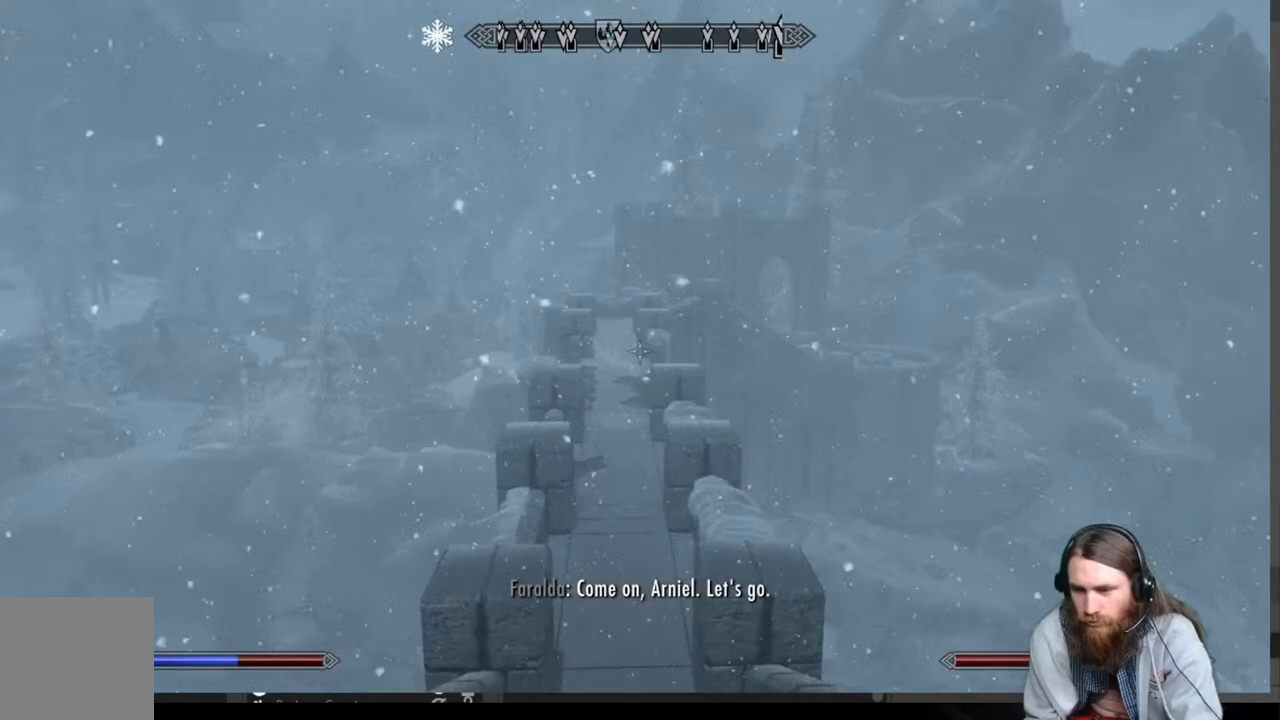
{"buttons": [], "left_stick": "up", "right_stick": "down", "events": [[167, "right_stick", "up"], [267, "right_stick", "center"], [467, "right_stick", "down"]]}
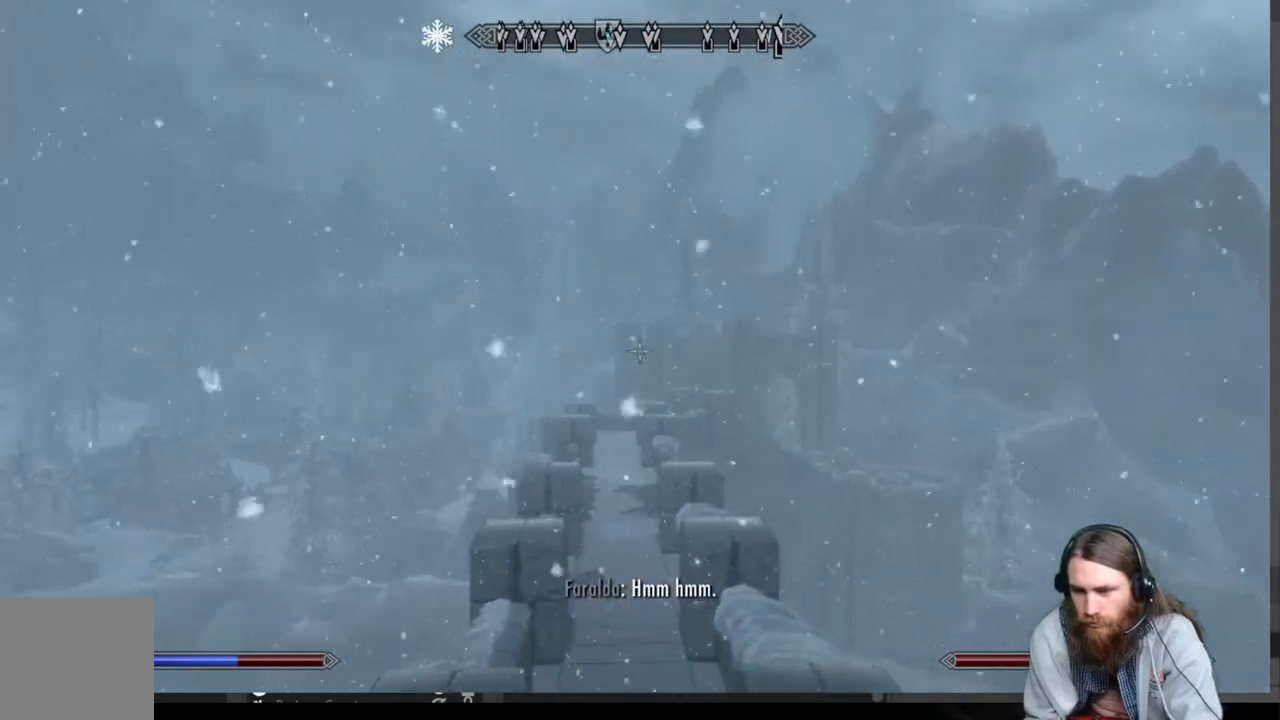
{"buttons": [], "left_stick": "up", "right_stick": "center", "events": [[117, "right_stick", "center"], [217, "L1", "down"], [417, "L1", "up"]]}
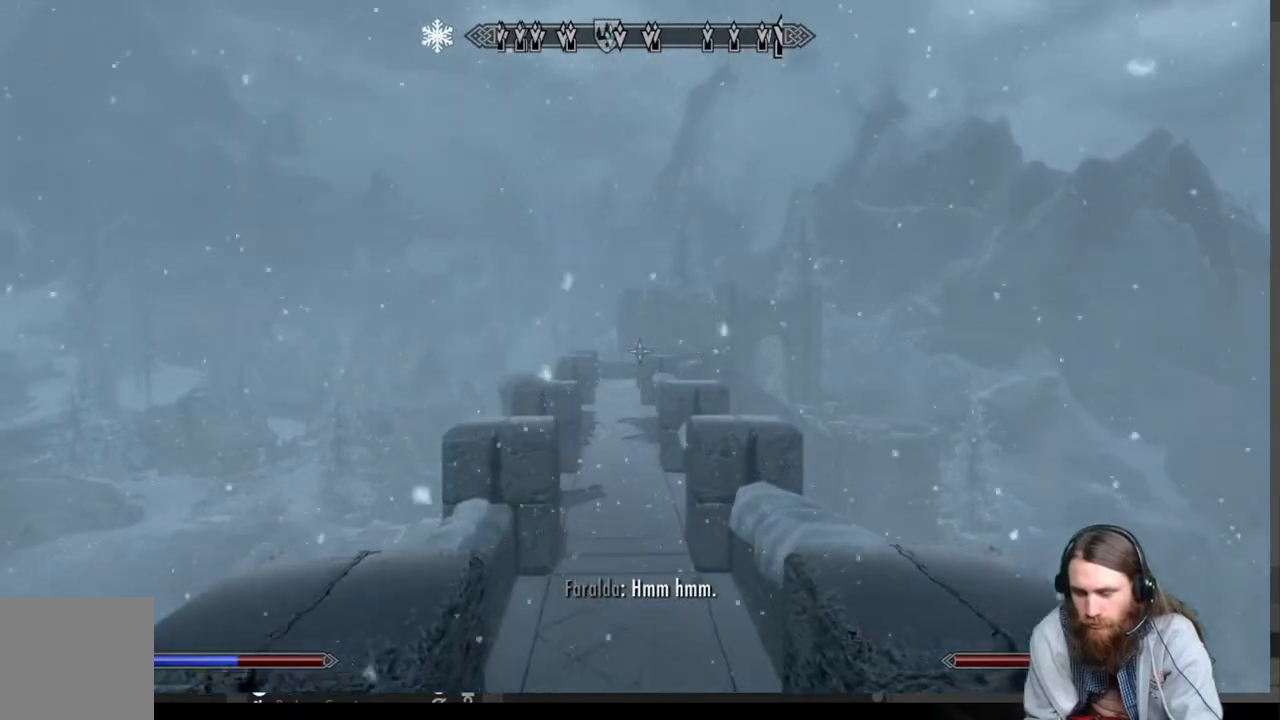
{"buttons": [], "left_stick": "up", "right_stick": "center", "events": [[233, "right_stick", "down"], [300, "right_stick", "center"]]}
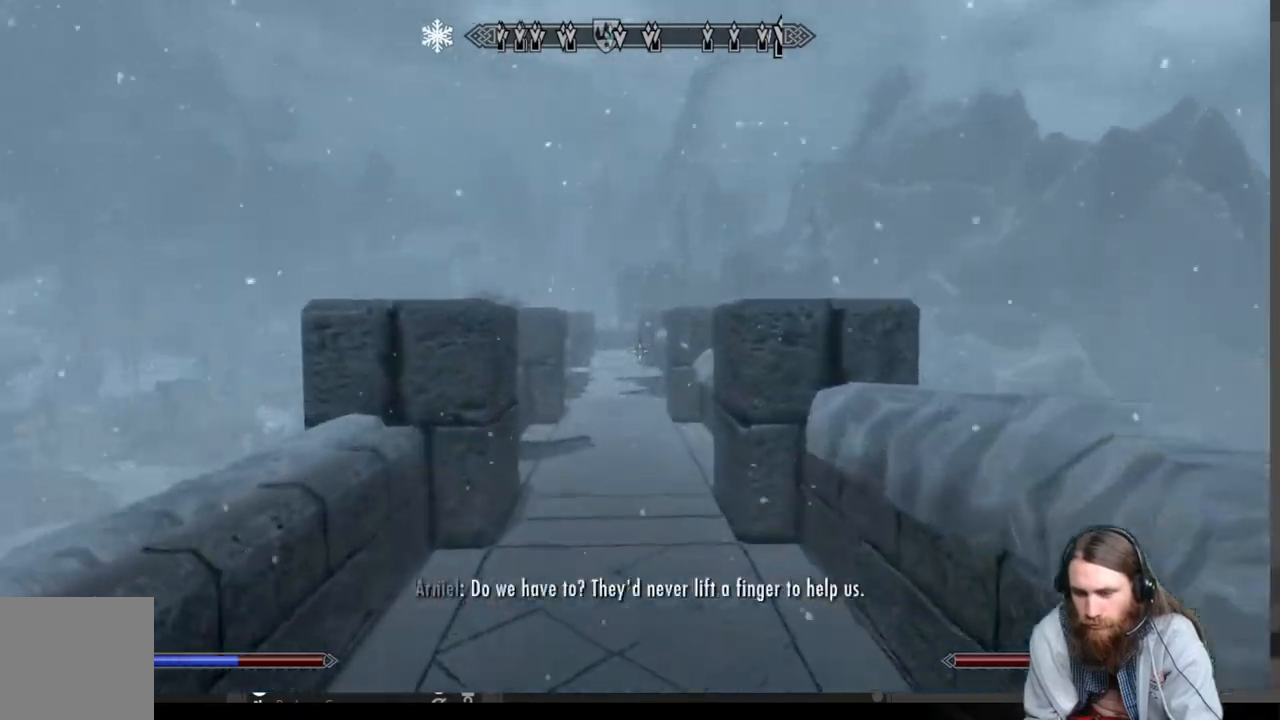
{"buttons": [], "left_stick": "up", "right_stick": "center", "events": []}
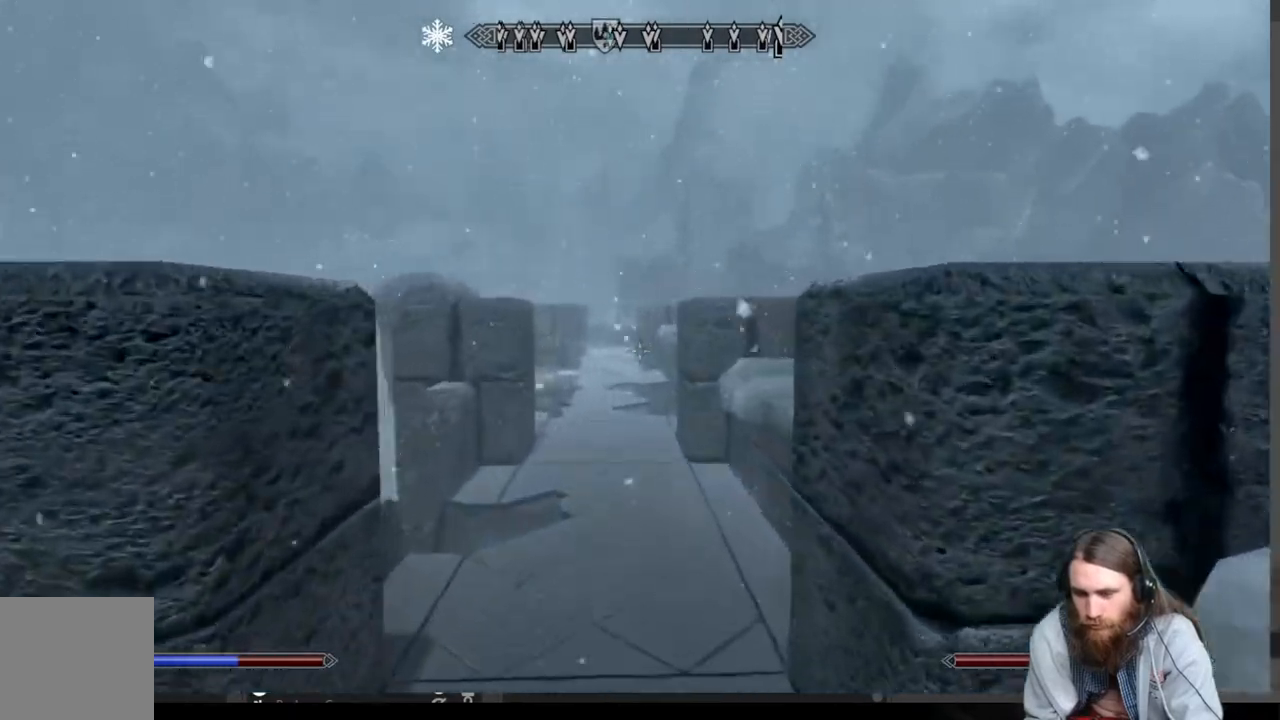
{"buttons": [], "left_stick": "up", "right_stick": "center", "events": [[233, "right_stick", "down"], [367, "right_stick", "center"]]}